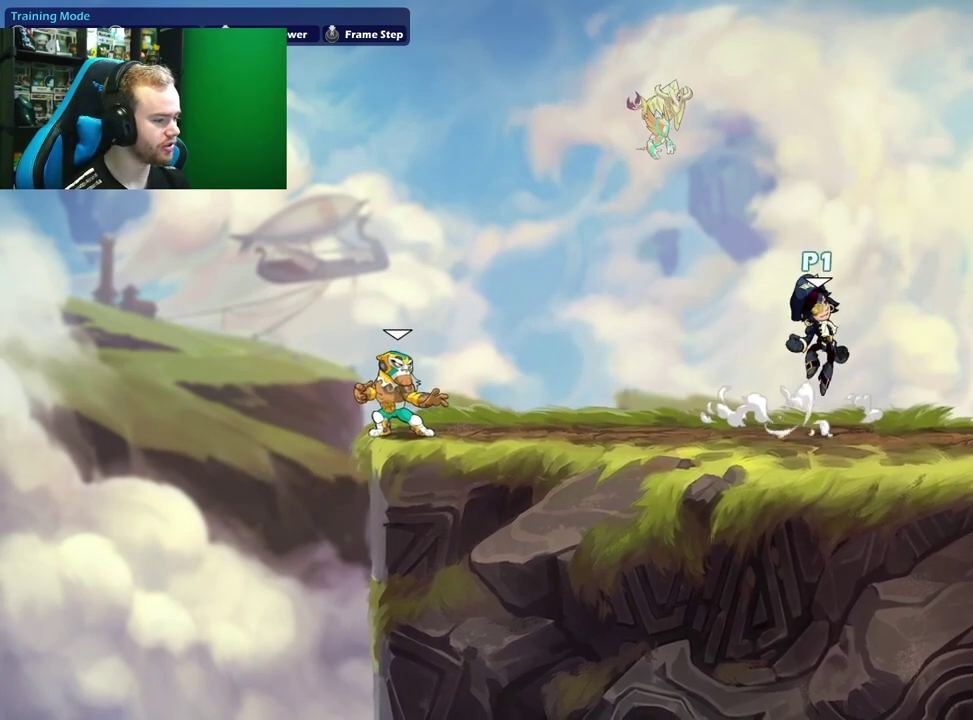
Gameplay with a controller (Xbox layout); each line is a JSON object with the inputs held at the frame after it (dt_ms = milliseconds from this image to that frame). "events" lists button and stick changes between this image and that frame as [ms after this image, input, new state], when the widget could be followed in between.
{"dt_ms": 600, "buttons": ["A"], "left_stick": "up-left", "right_stick": "center", "events": [[67, "left_stick", "up-left"], [133, "left_stick", "down-left"], [367, "left_stick", "right"], [500, "A", "down"], [517, "left_stick", "up-right"], [583, "left_stick", "up-left"]]}
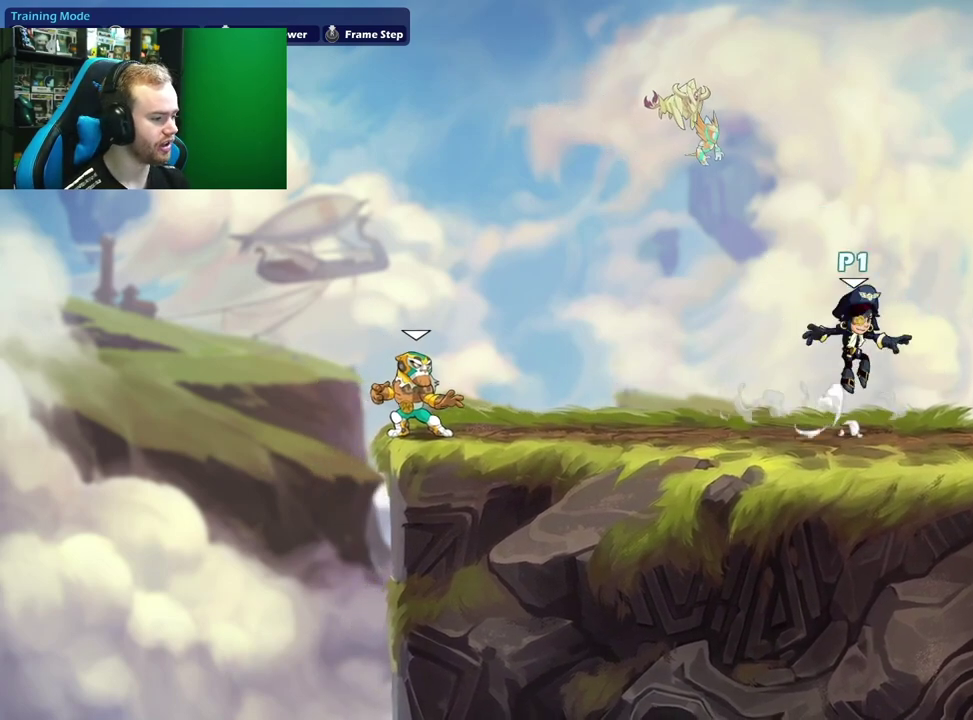
{"dt_ms": 600, "buttons": ["A"], "left_stick": "up-left", "right_stick": "center", "events": [[50, "A", "up"], [100, "left_stick", "left"], [150, "left_stick", "down-left"], [300, "left_stick", "down-right"], [350, "left_stick", "right"], [467, "A", "down"], [467, "left_stick", "up-right"], [550, "left_stick", "up"], [600, "left_stick", "up-left"]]}
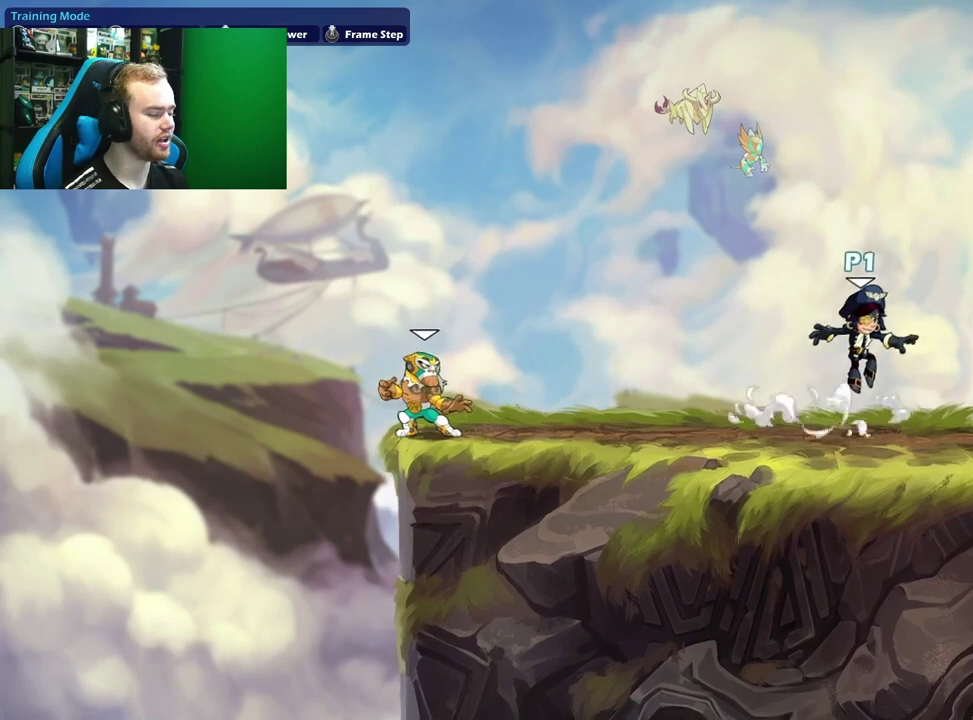
{"dt_ms": 500, "buttons": ["A"], "left_stick": "up-left", "right_stick": "center", "events": [[33, "A", "up"], [150, "left_stick", "down"], [267, "left_stick", "down-right"], [317, "left_stick", "right"], [467, "A", "down"], [483, "left_stick", "up-left"]]}
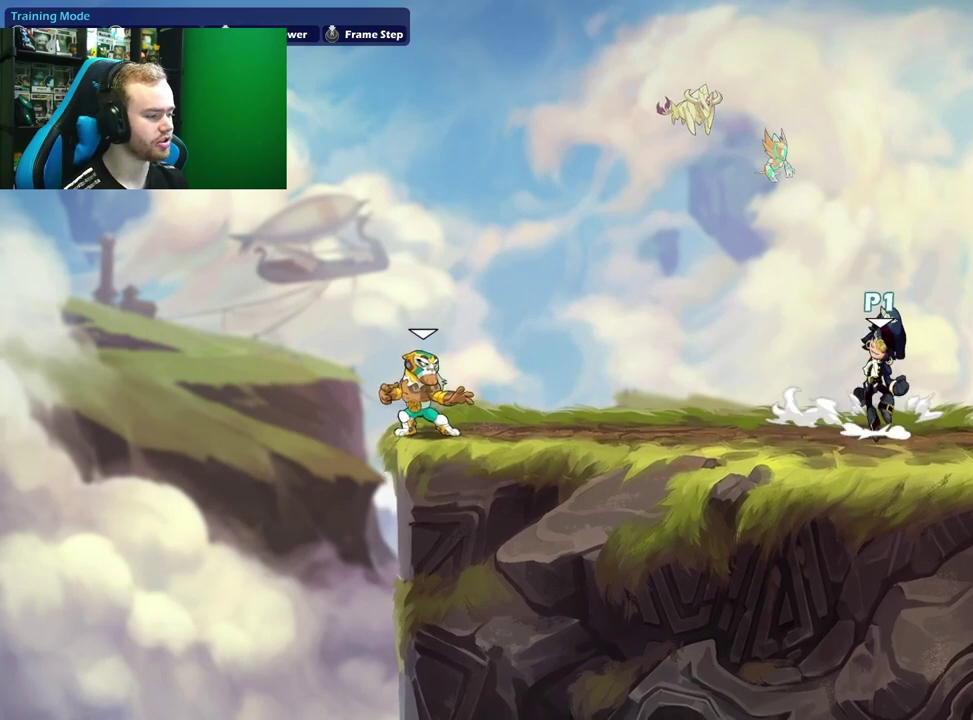
{"dt_ms": 300, "buttons": [], "left_stick": "down-right", "right_stick": "center", "events": [[133, "left_stick", "left"], [150, "A", "up"], [217, "left_stick", "down"], [300, "left_stick", "down-right"]]}
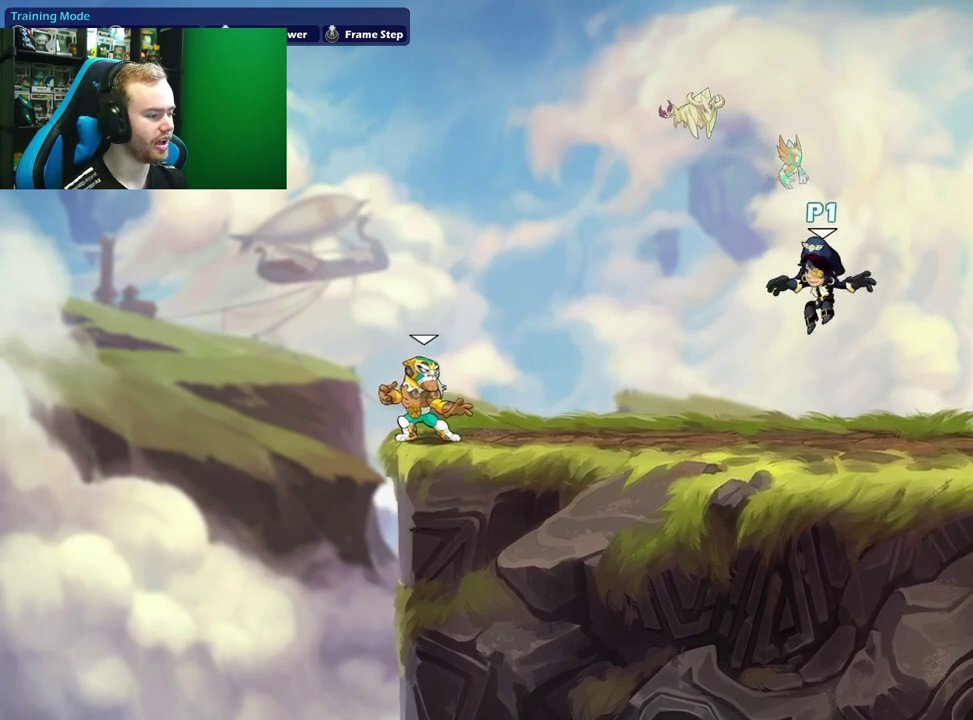
{"dt_ms": 400, "buttons": [], "left_stick": "center", "right_stick": "center", "events": [[83, "left_stick", "right"], [267, "left_stick", "center"]]}
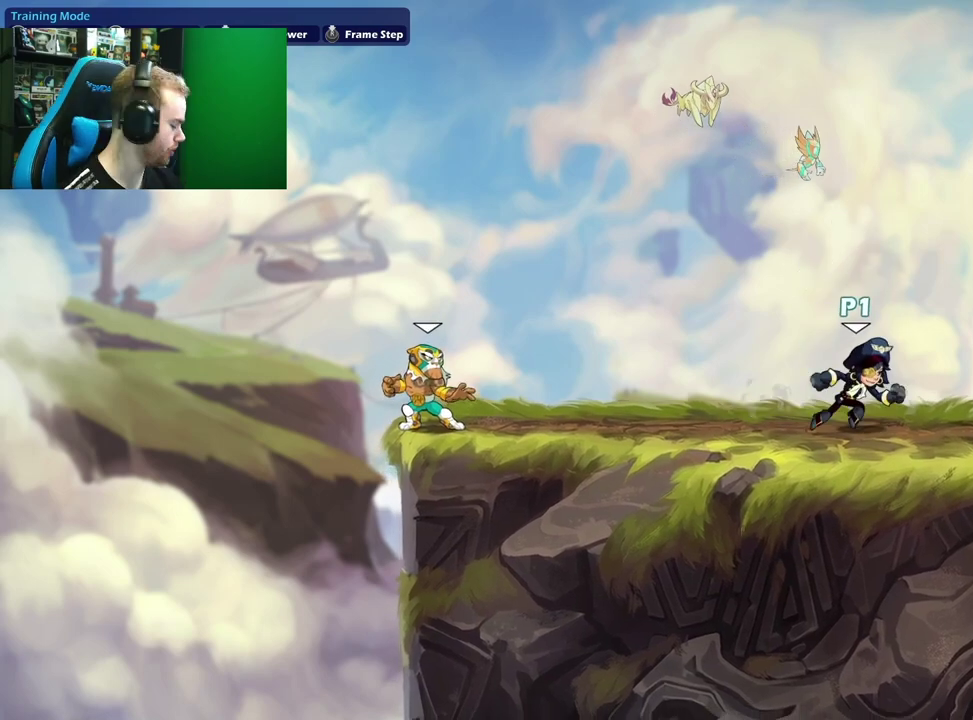
{"dt_ms": 800, "buttons": [], "left_stick": "center", "right_stick": "center", "events": []}
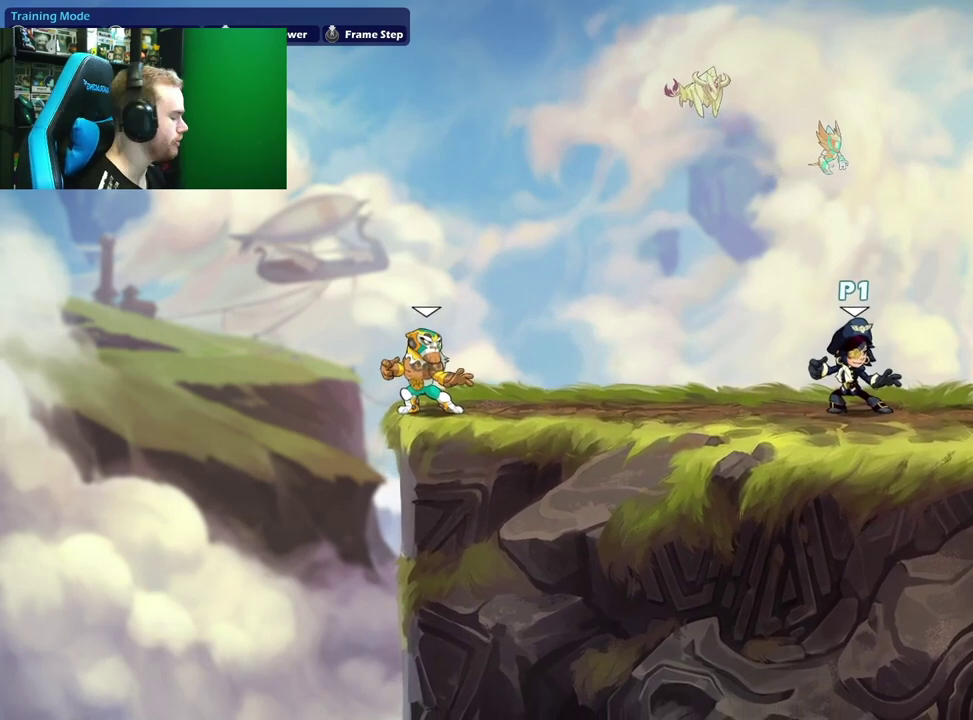
{"dt_ms": 300, "buttons": [], "left_stick": "center", "right_stick": "center", "events": []}